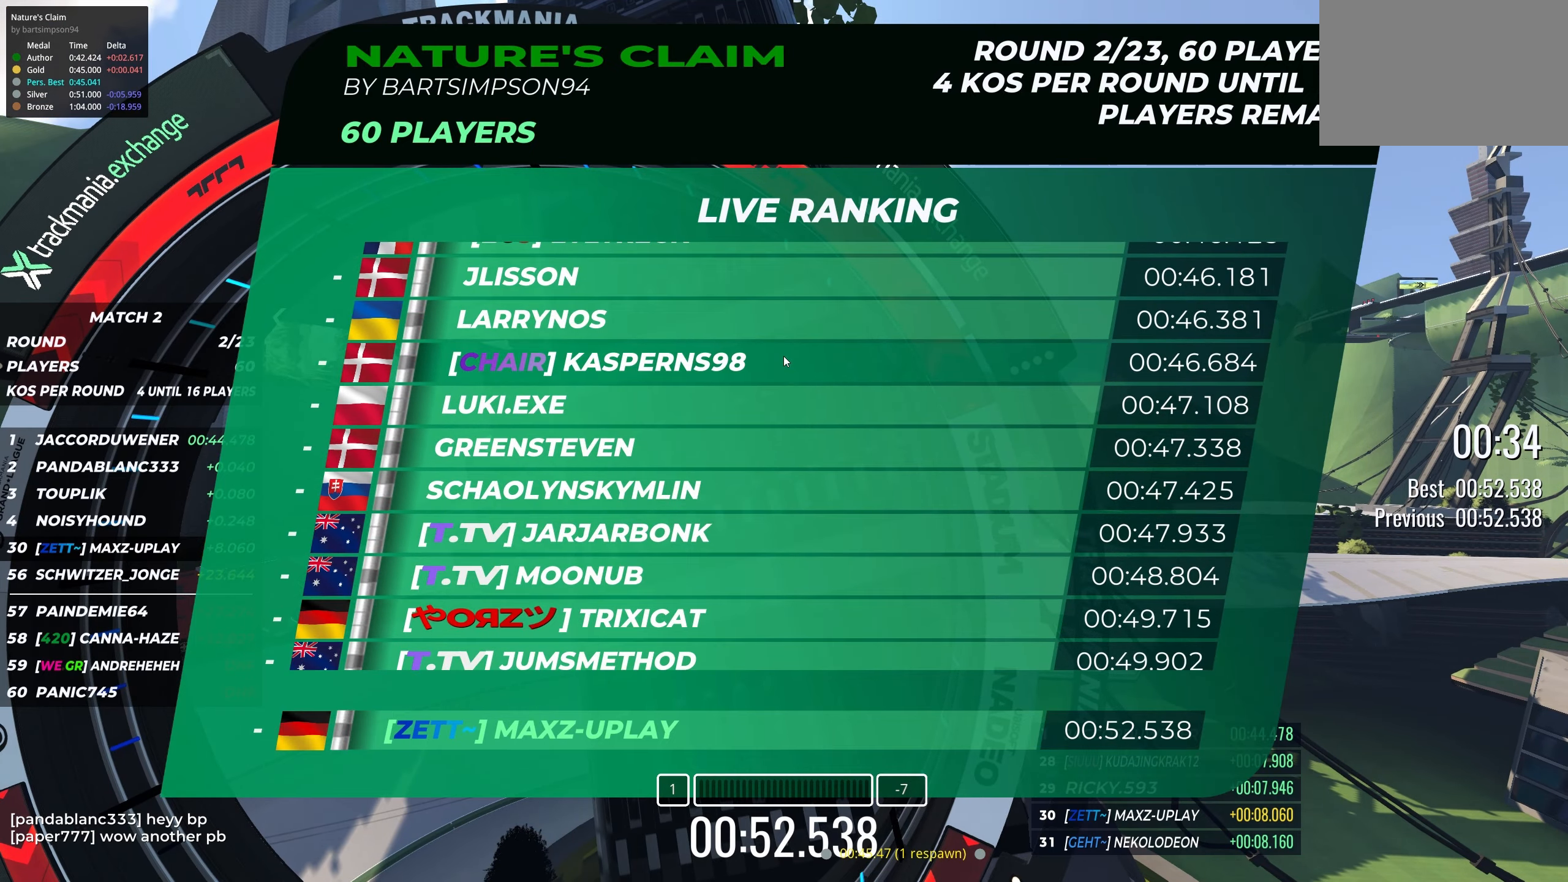
Gameplay with keyboard; each line is a JSON object with the keys held at the frame after it. "events" lists presses ("down") and releases ("up") of "down", "left", "right" and "up" between this image and that frame as [ms after this image, input, new state], when the widget could be followed in between. No other keys are recorded. Mouse input is not recorded.
{"keys": ["right", "up"], "events": [[384, "right", "down"], [384, "up", "down"]]}
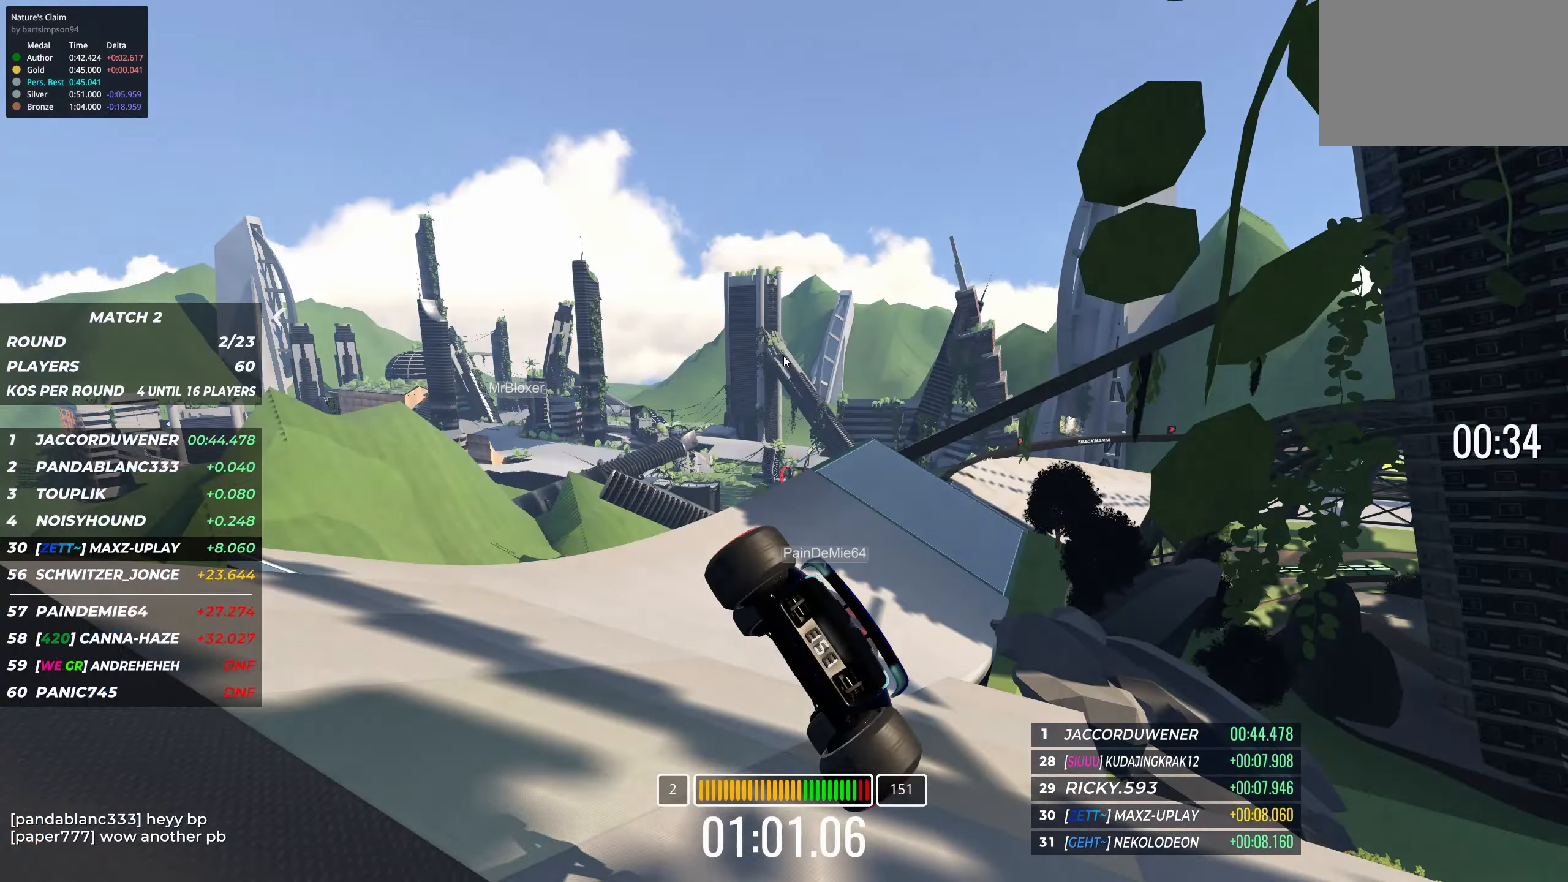
{"keys": ["up"]}
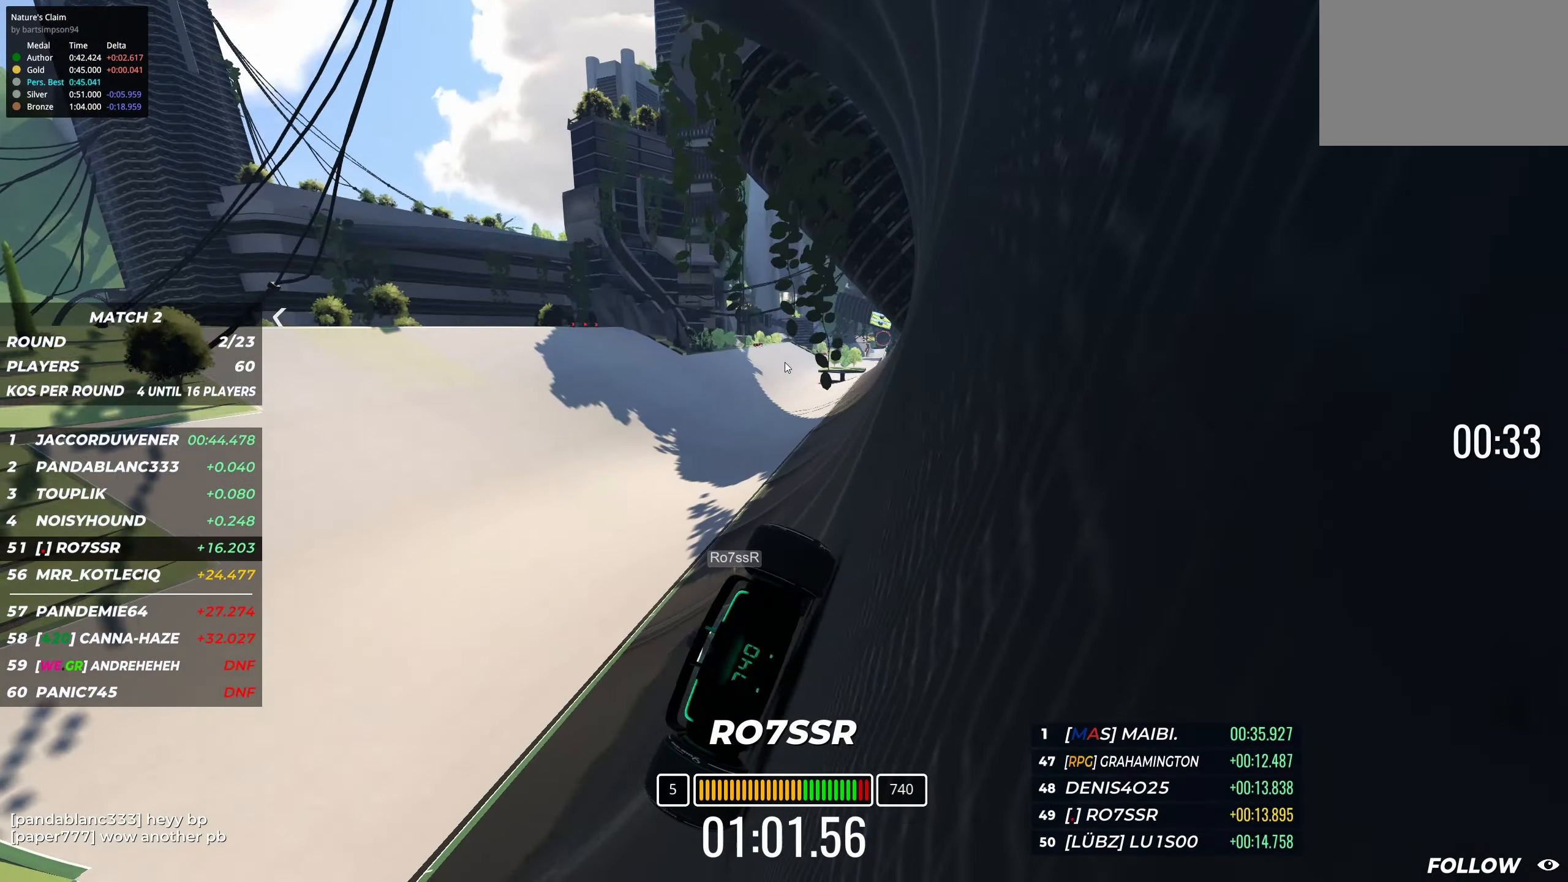
{"keys": ["up"], "events": []}
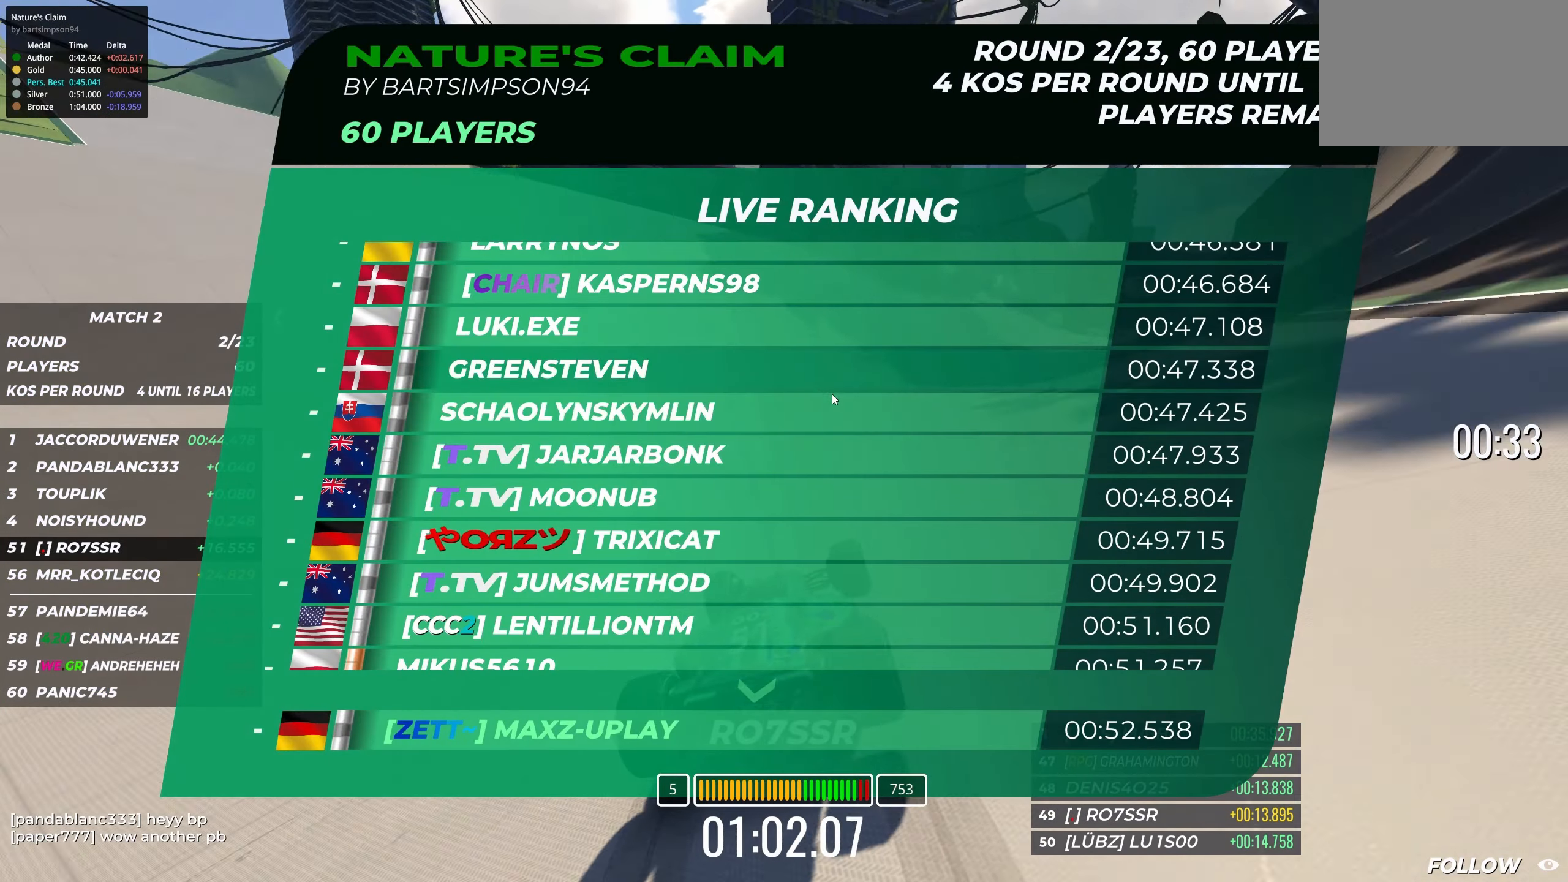
{"keys": ["right", "up"], "events": [[67, "right", "down"]]}
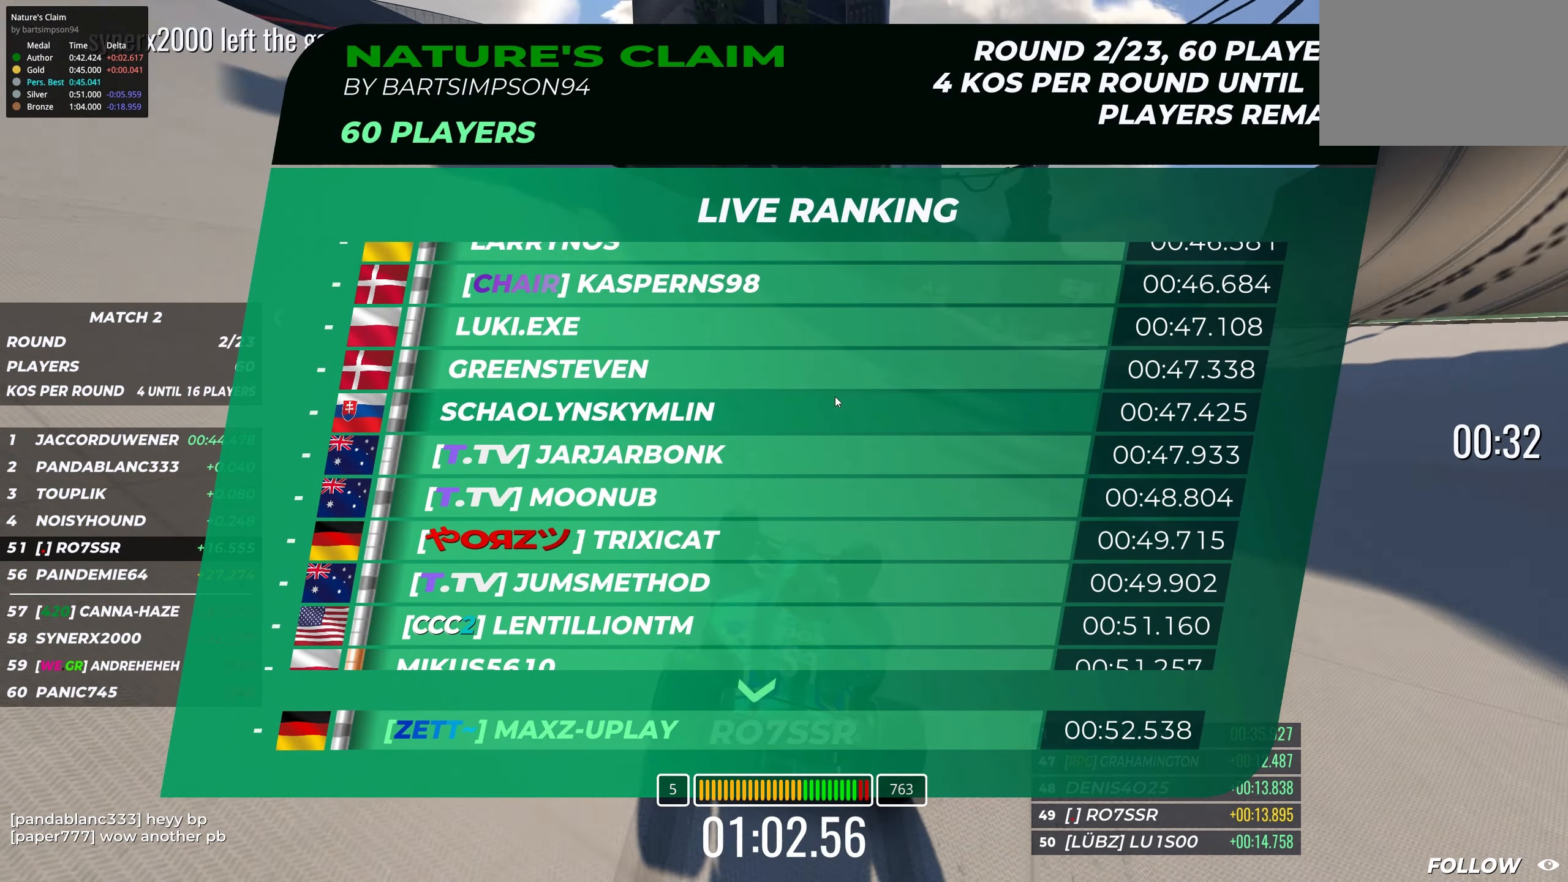
{"keys": ["right", "up"], "events": []}
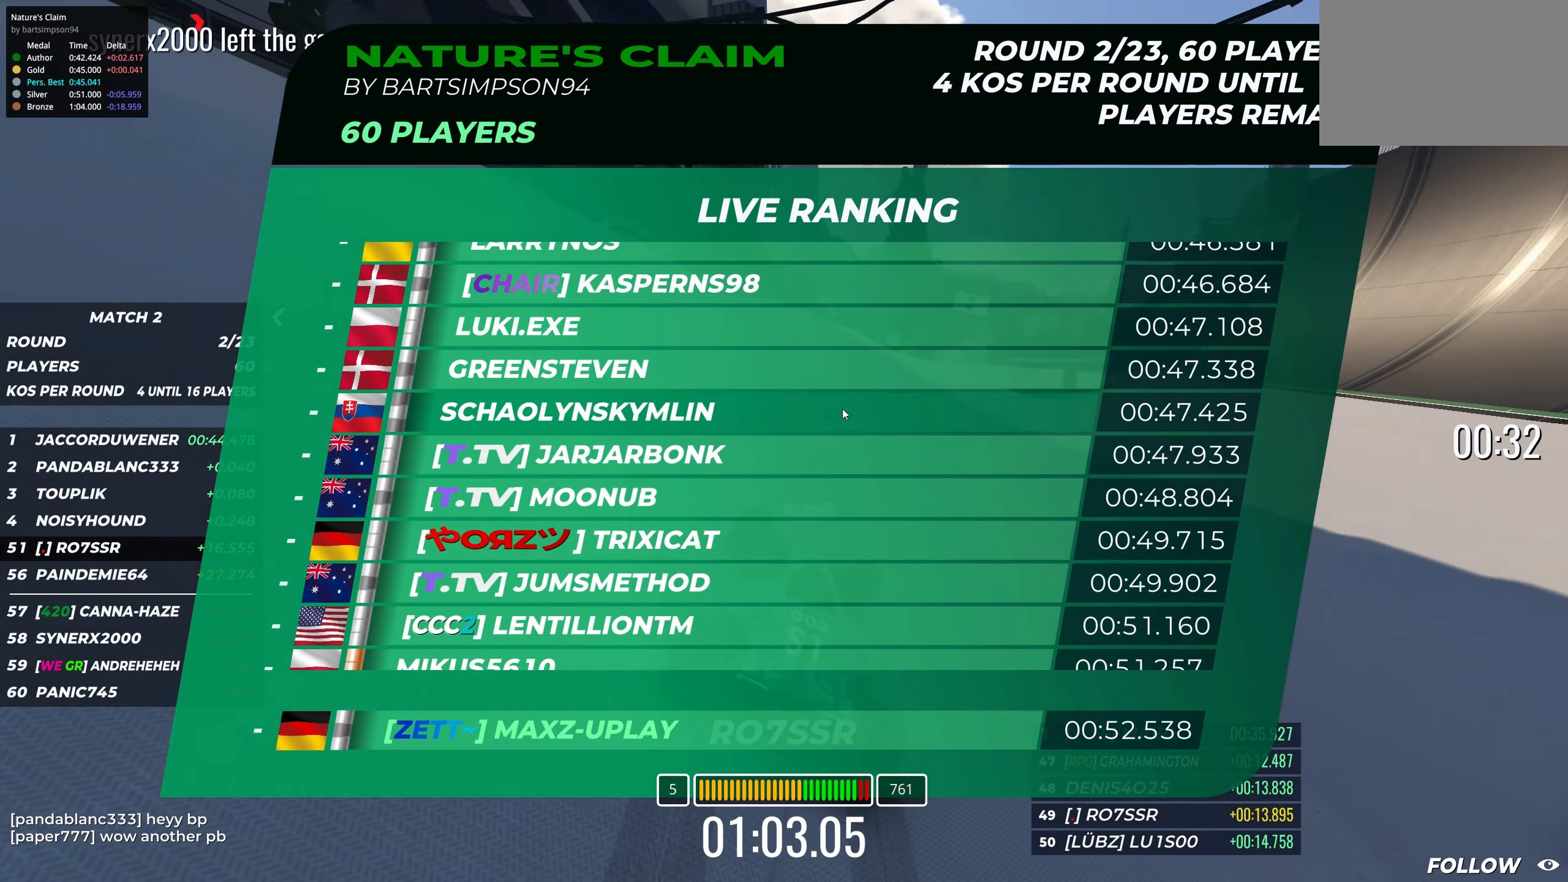
{"keys": ["up"], "events": [[400, "right", "up"]]}
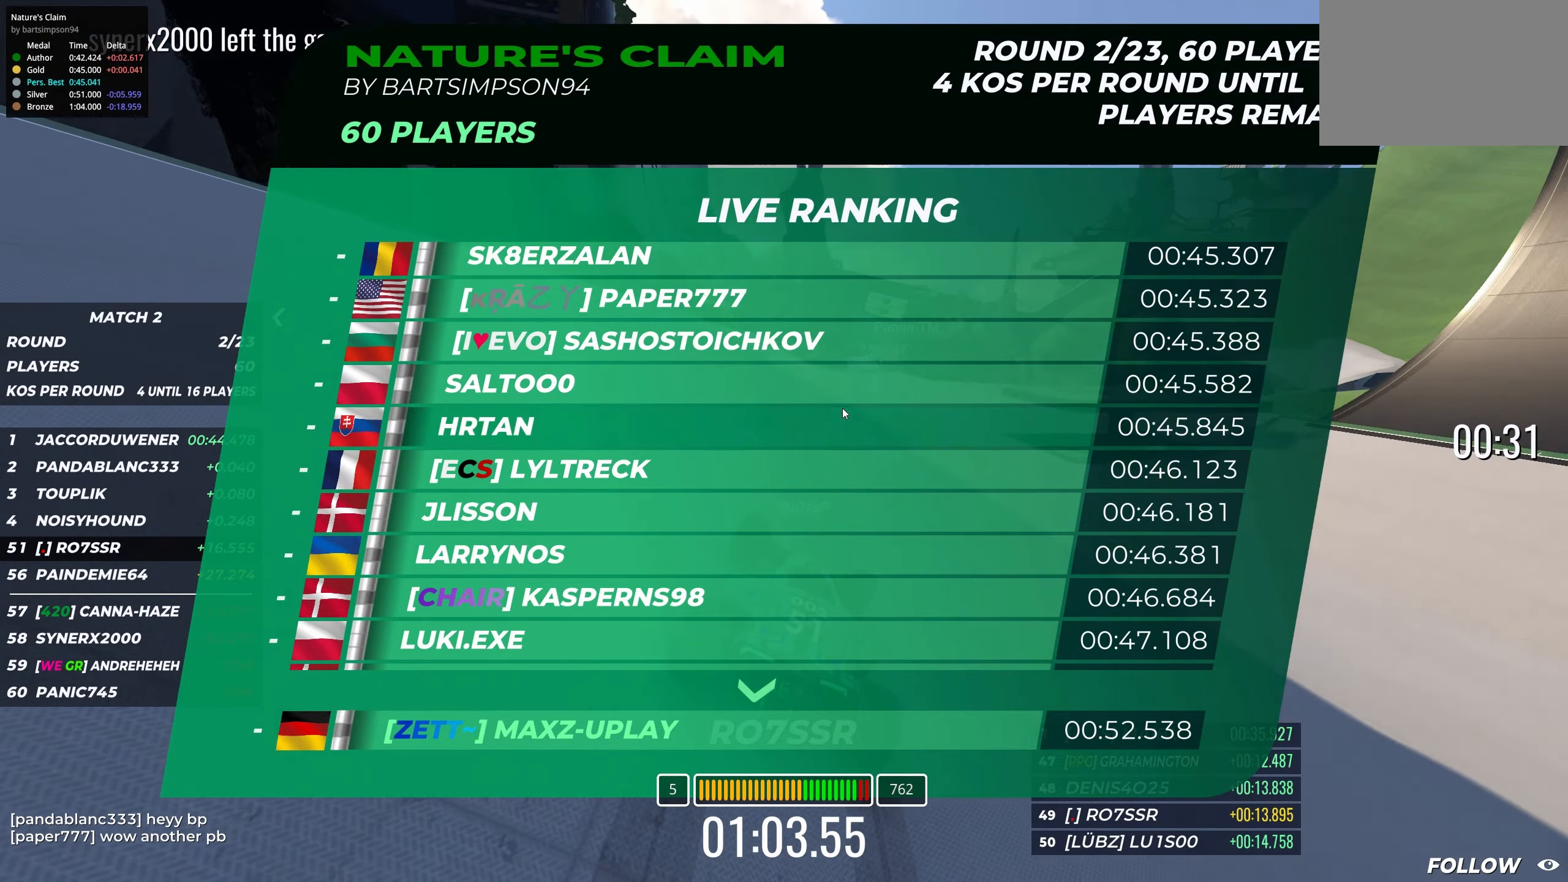
{"keys": ["up"], "events": []}
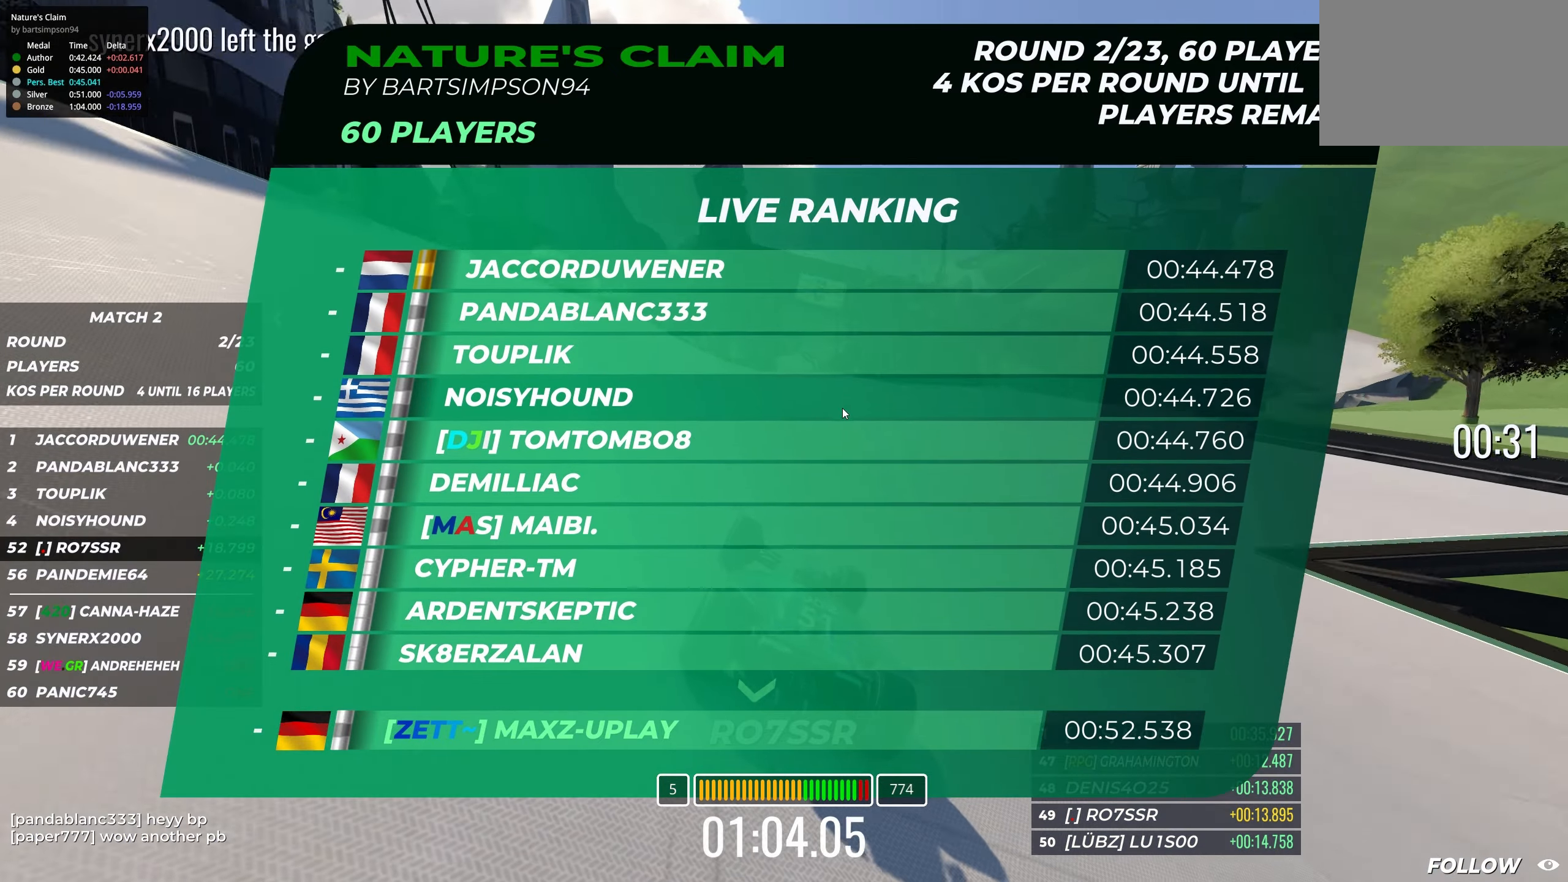
{"keys": ["up"], "events": []}
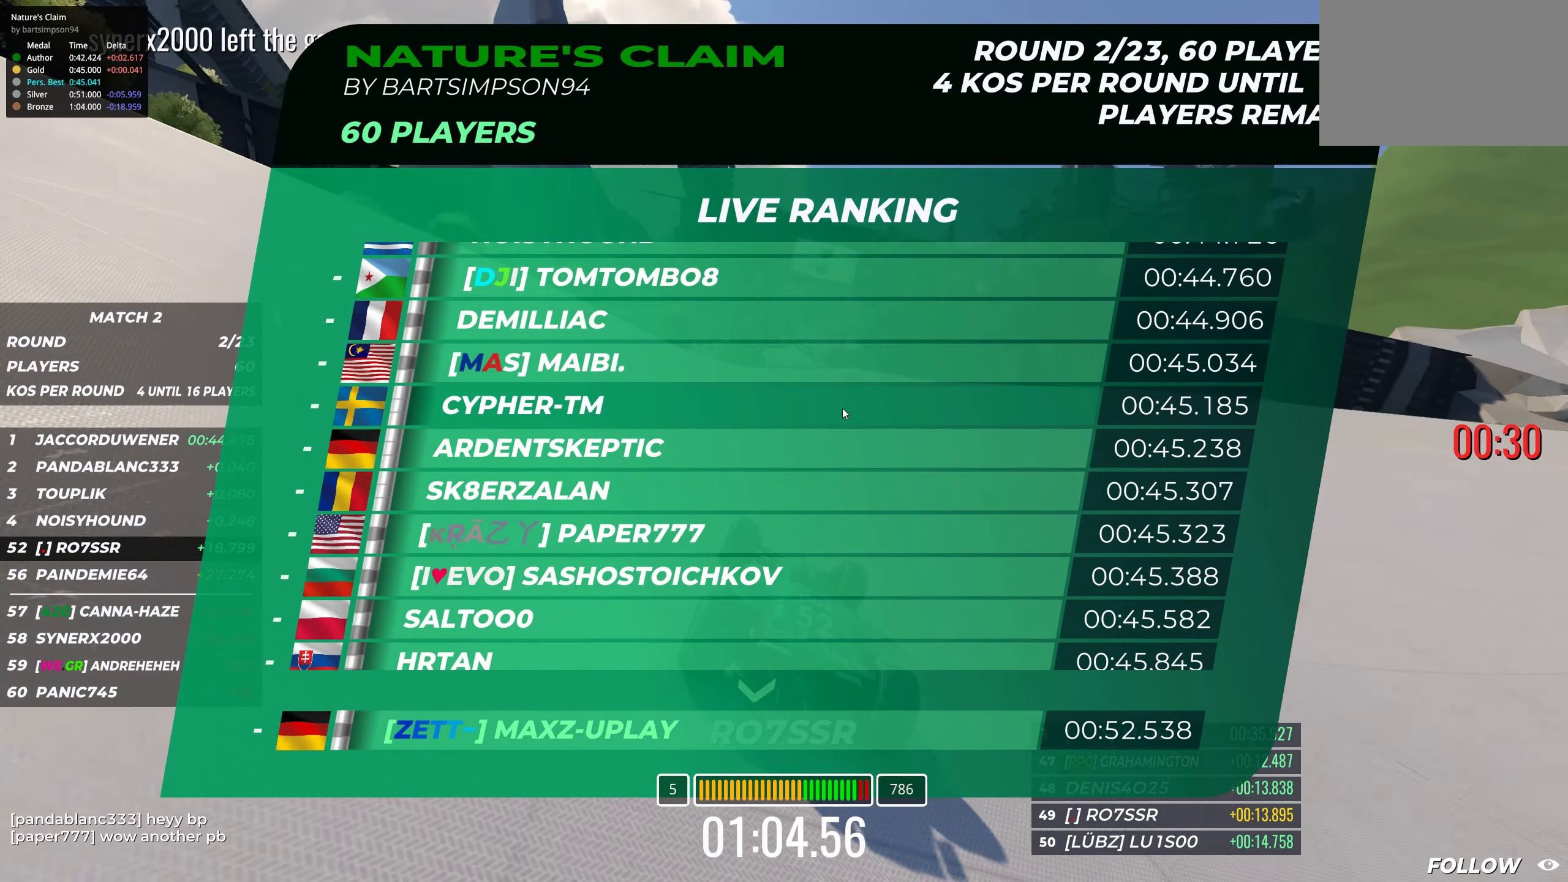
{"keys": ["up"], "events": []}
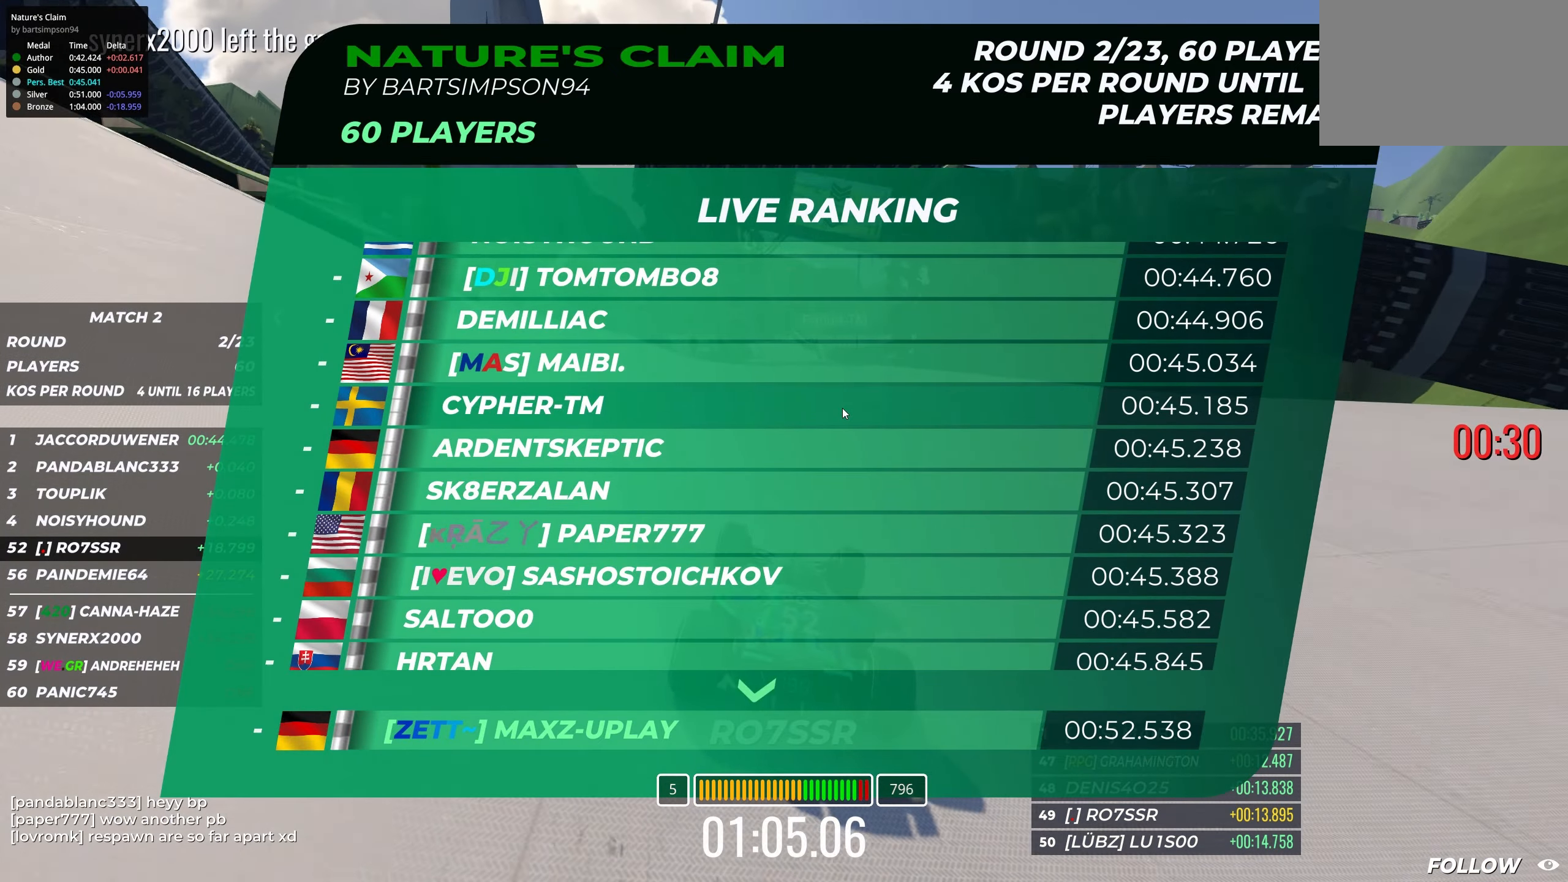
{"keys": ["up"], "events": [[33, "left", "down"], [166, "left", "up"]]}
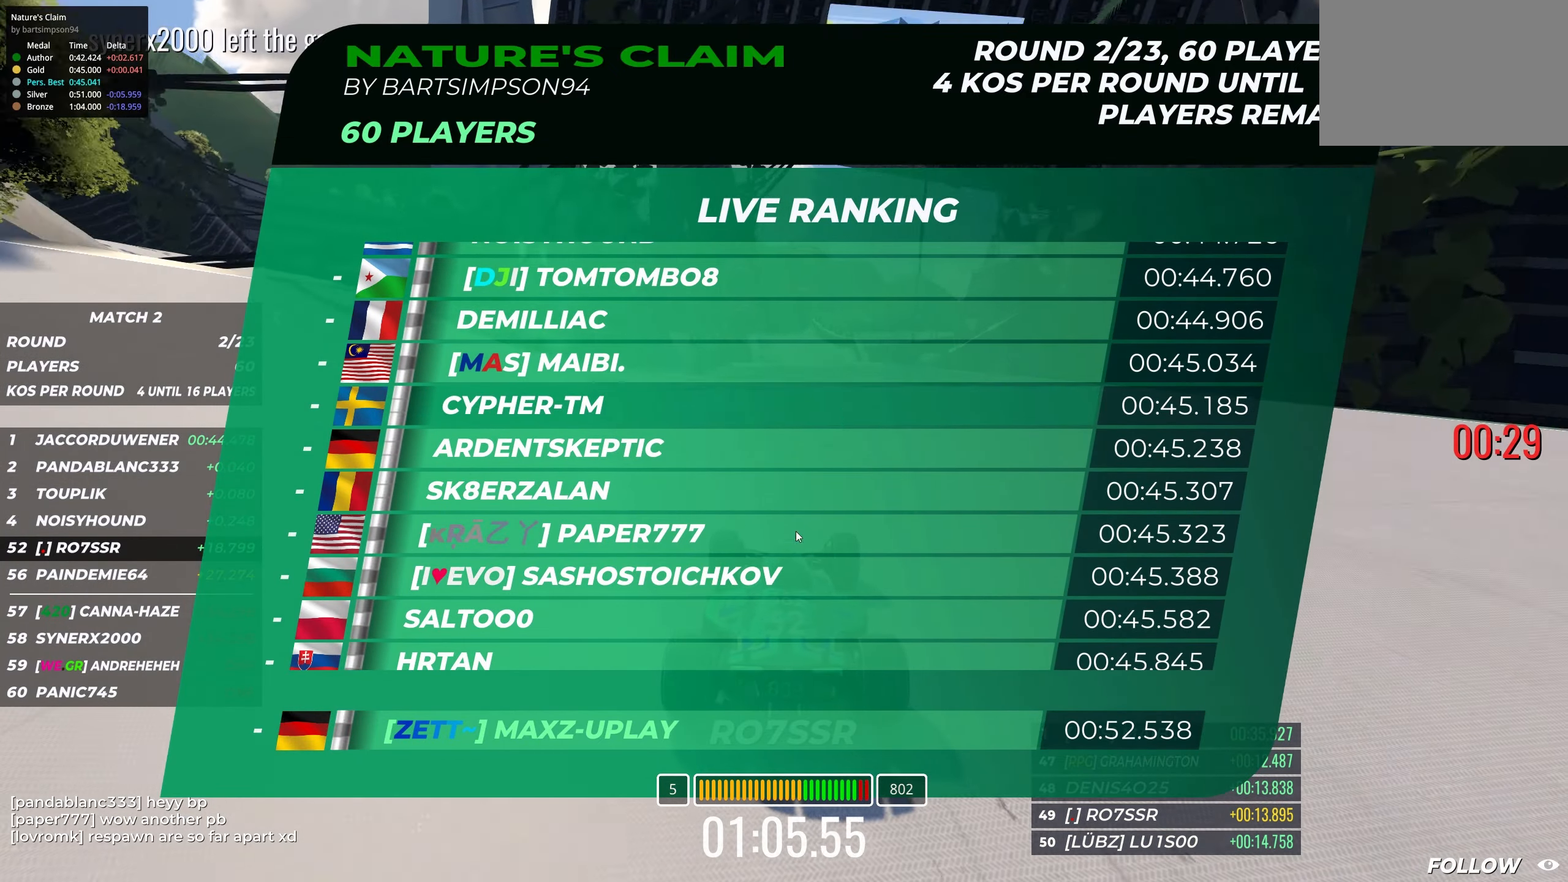
{"keys": ["right", "up"], "events": [[350, "right", "down"]]}
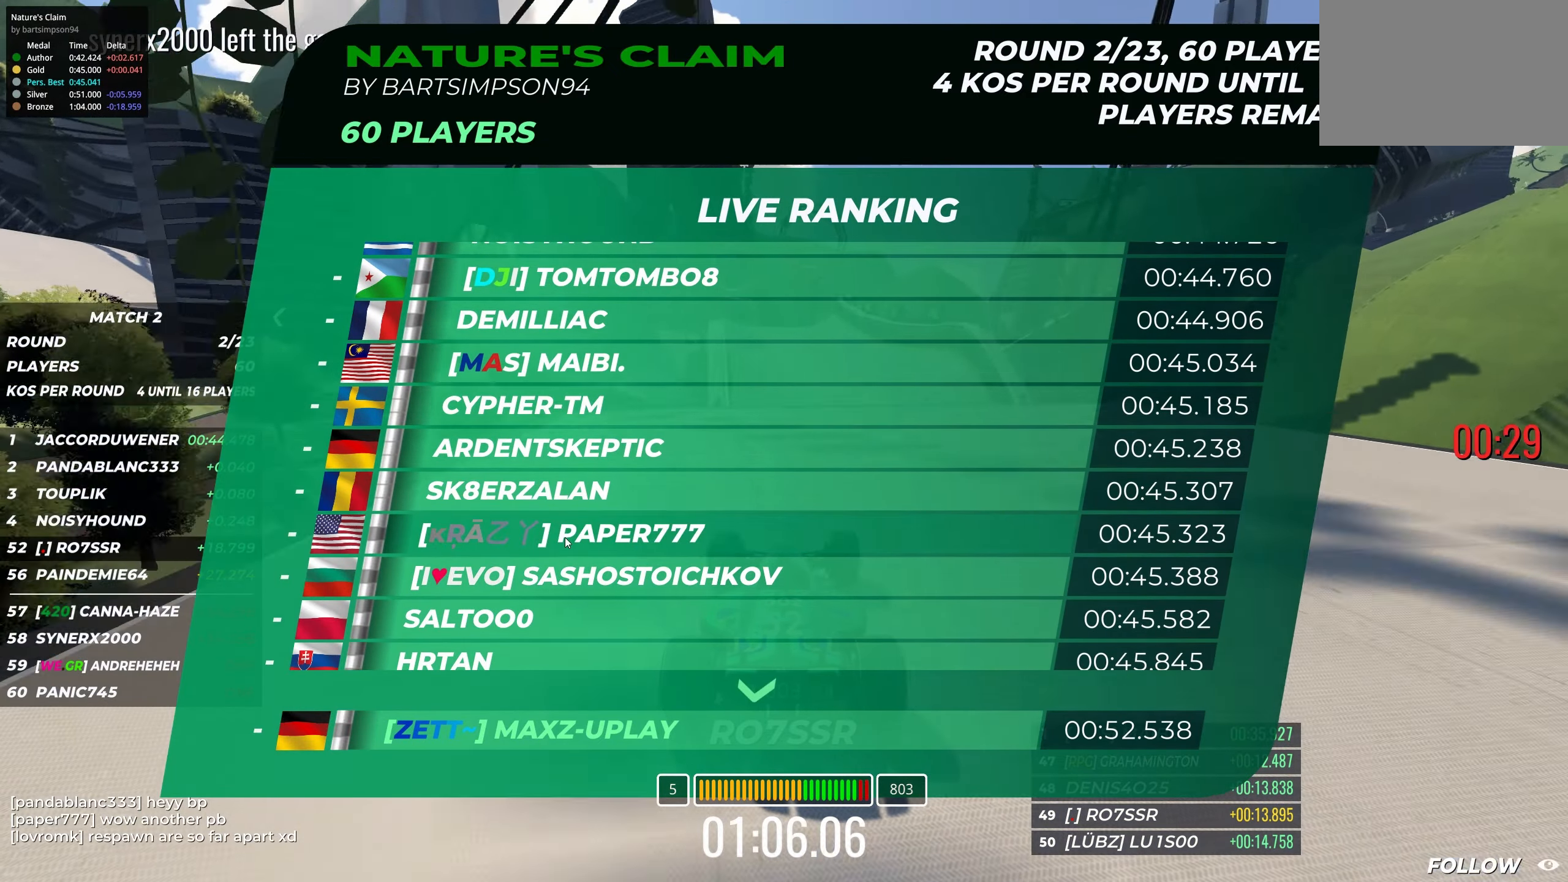
{"keys": ["right", "up"], "events": [[33, "right", "up"], [250, "right", "down"], [400, "right", "up"], [450, "right", "down"]]}
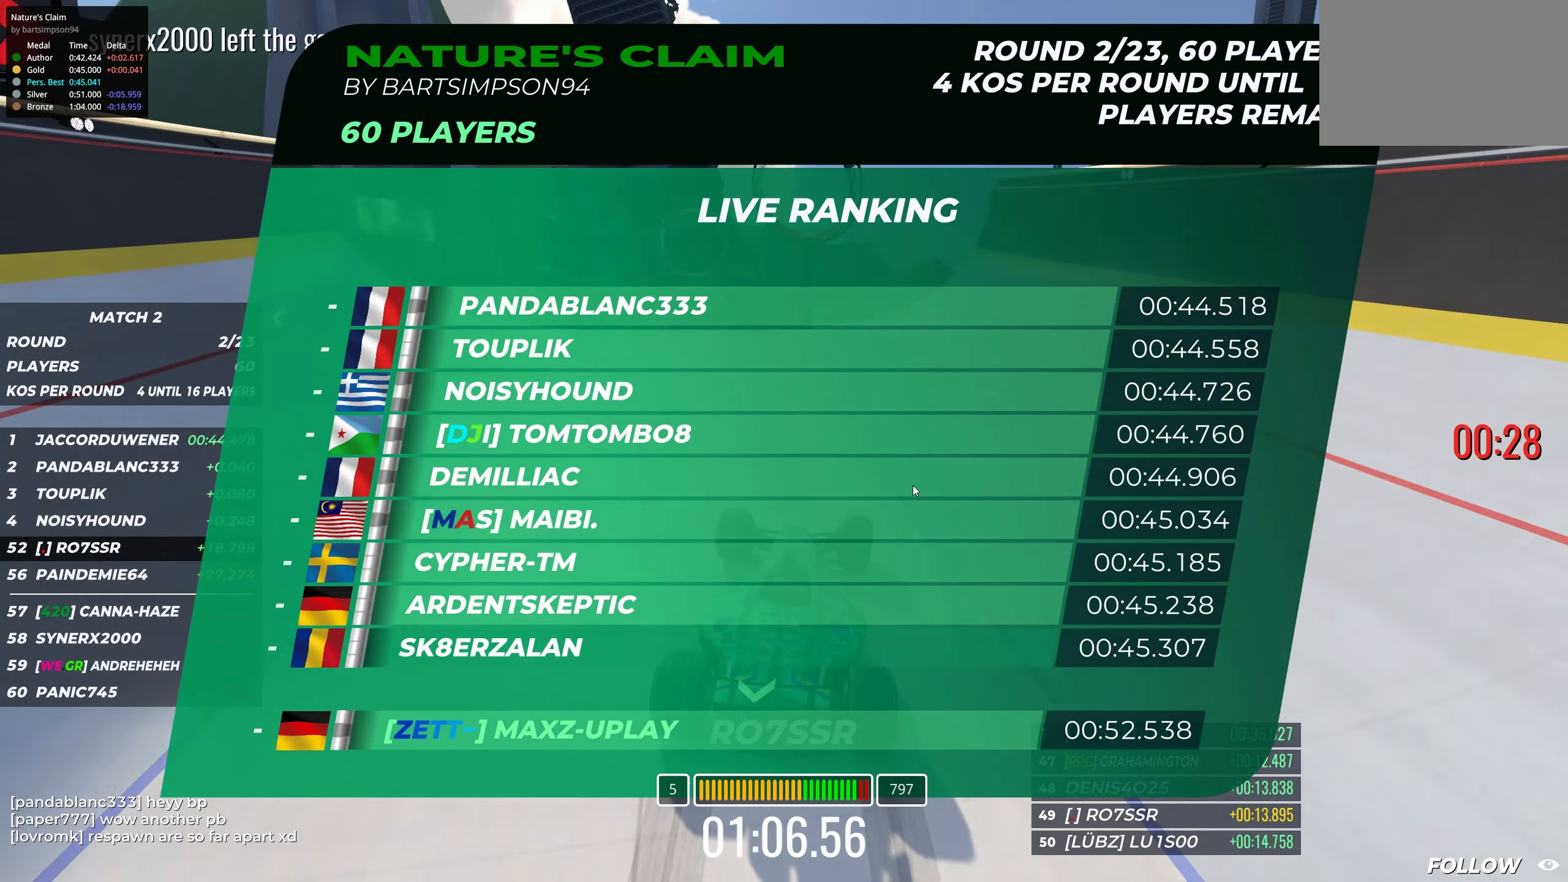
{"keys": ["up"], "events": [[350, "right", "up"]]}
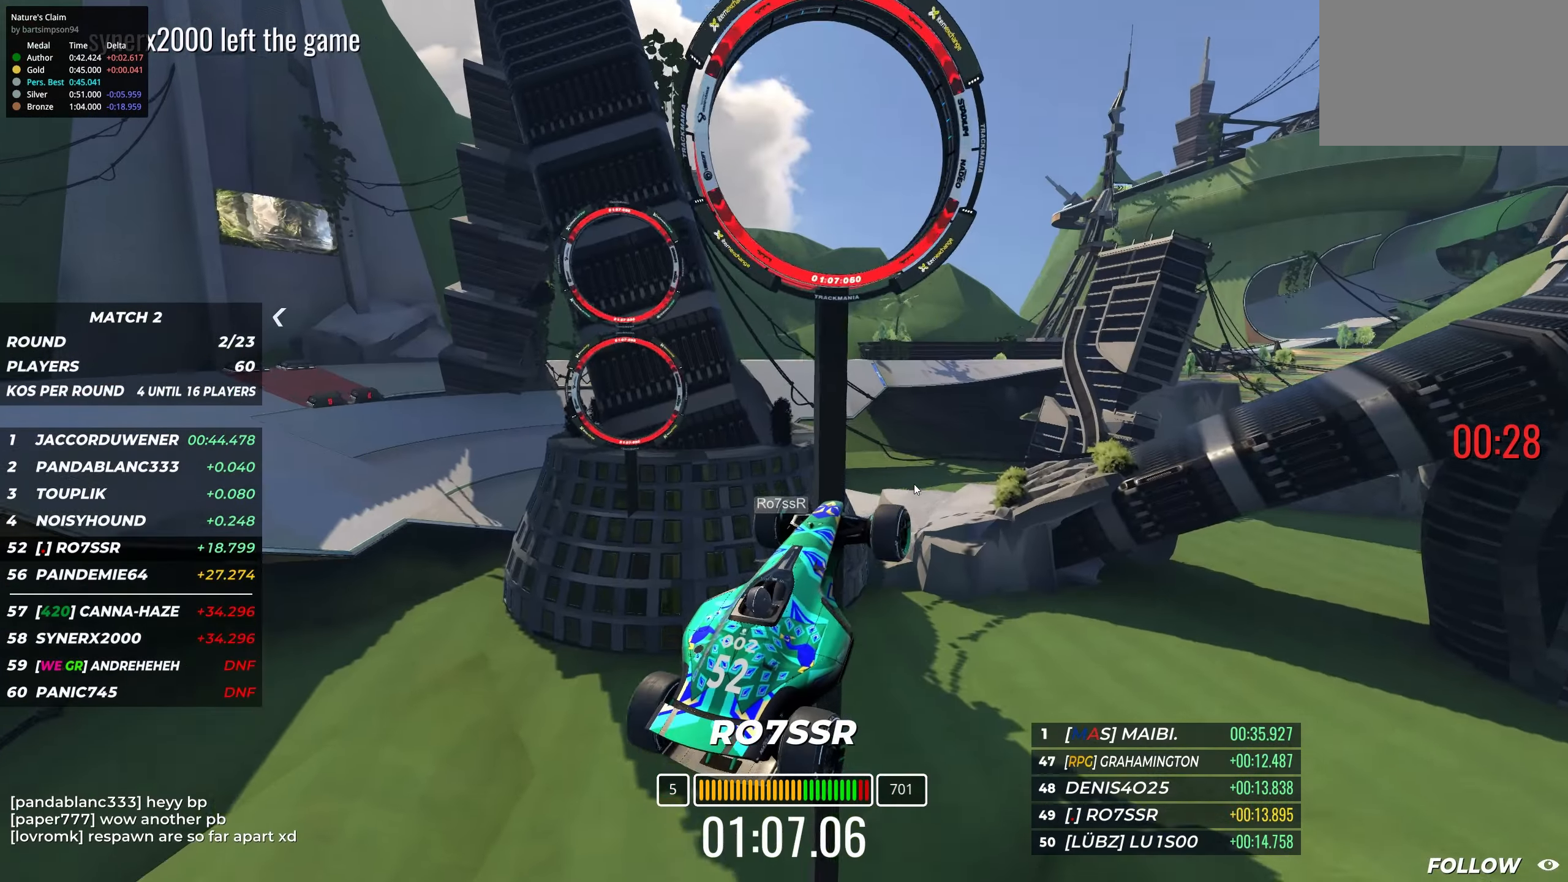
{"keys": ["up"], "events": []}
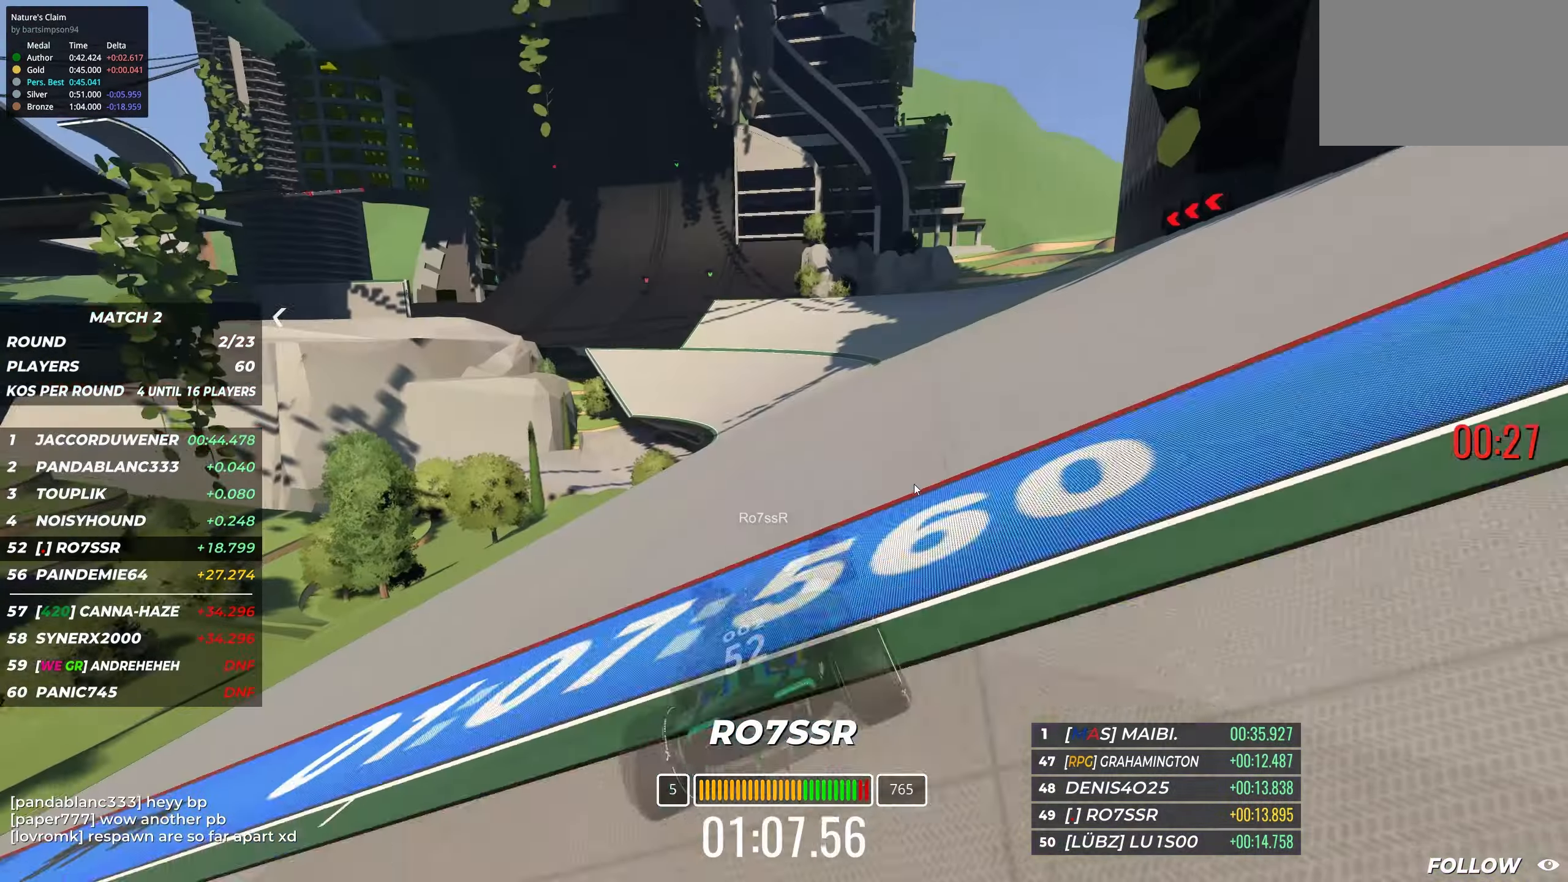
{"keys": ["up"], "events": []}